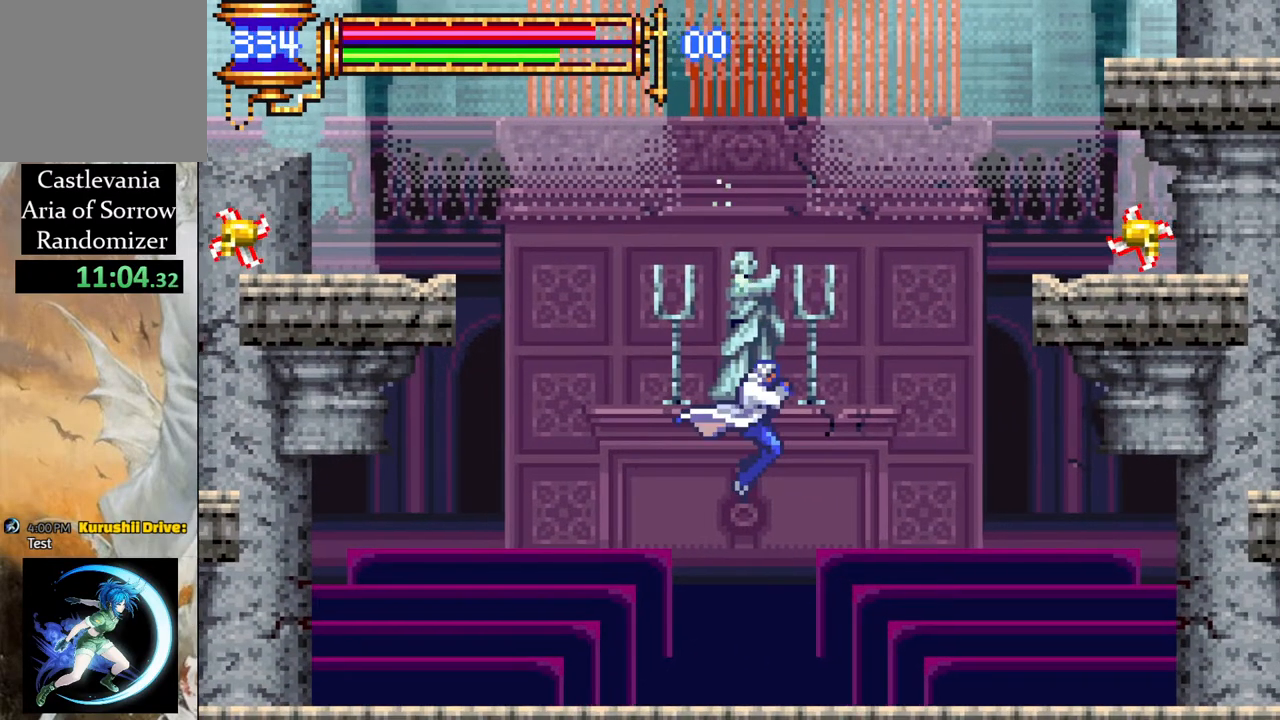
Gameplay with a controller (PlayStation layout); each line is a JSON object with the inputs held at the frame after it. "events" lists button and stick changes between this image and that frame as [ms after this image, input, new state], when the widget could be followed in between.
{"buttons": ["R1", "DPAD_RIGHT"], "left_stick": "center", "right_stick": "center", "events": [[350, "R1", "down"]]}
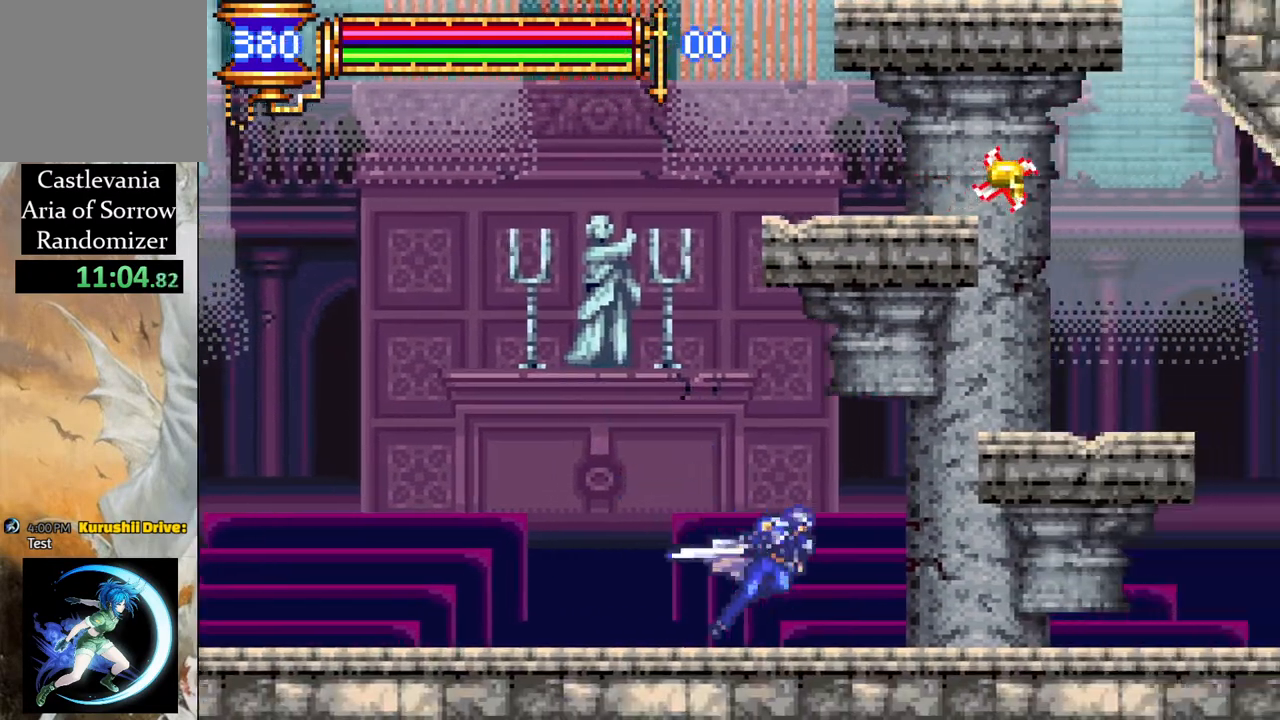
{"buttons": ["CROSS", "DPAD_RIGHT"], "left_stick": "center", "right_stick": "center", "events": [[167, "R1", "up"], [283, "CROSS", "down"]]}
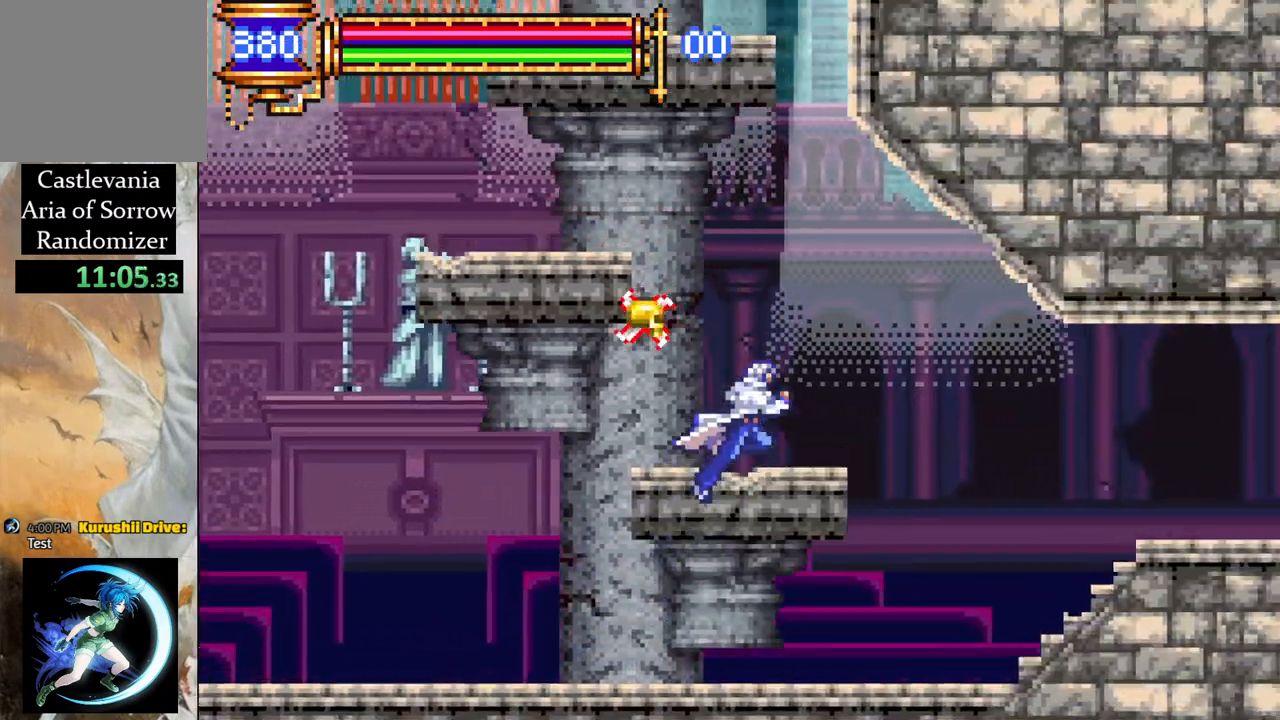
{"buttons": ["CROSS", "DPAD_LEFT"], "left_stick": "center", "right_stick": "center", "events": [[67, "DPAD_RIGHT", "up"], [200, "CROSS", "up"], [250, "DPAD_LEFT", "down"], [350, "CROSS", "down"]]}
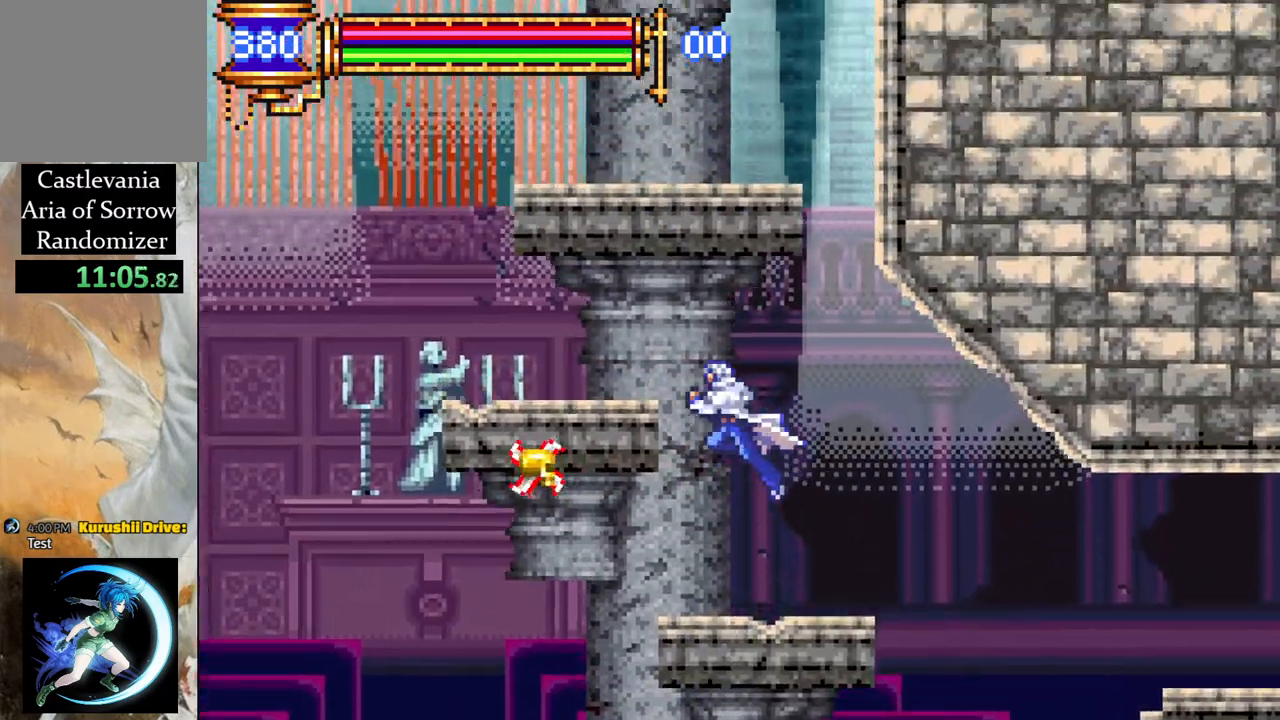
{"buttons": ["CROSS"], "left_stick": "center", "right_stick": "center", "events": [[200, "DPAD_LEFT", "up"], [250, "CROSS", "up"], [500, "CROSS", "down"]]}
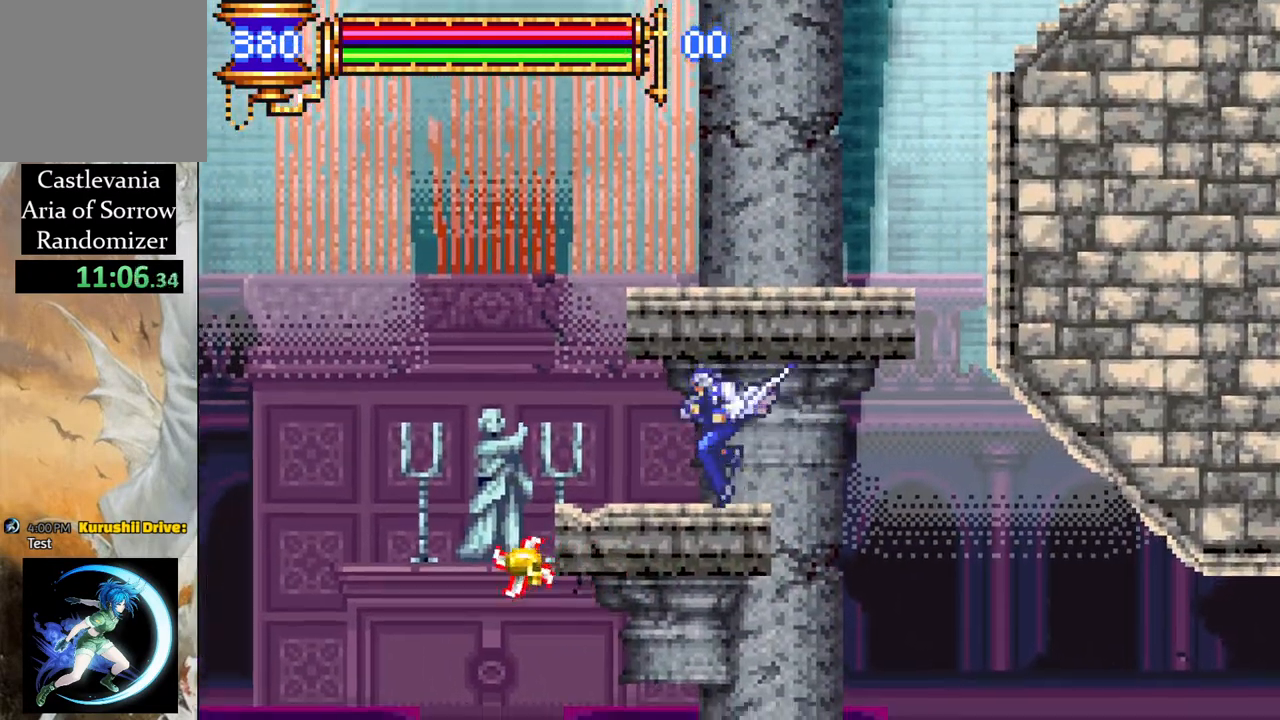
{"buttons": [], "left_stick": "center", "right_stick": "center", "events": [[183, "DPAD_RIGHT", "down"], [400, "DPAD_RIGHT", "up"], [417, "CROSS", "up"]]}
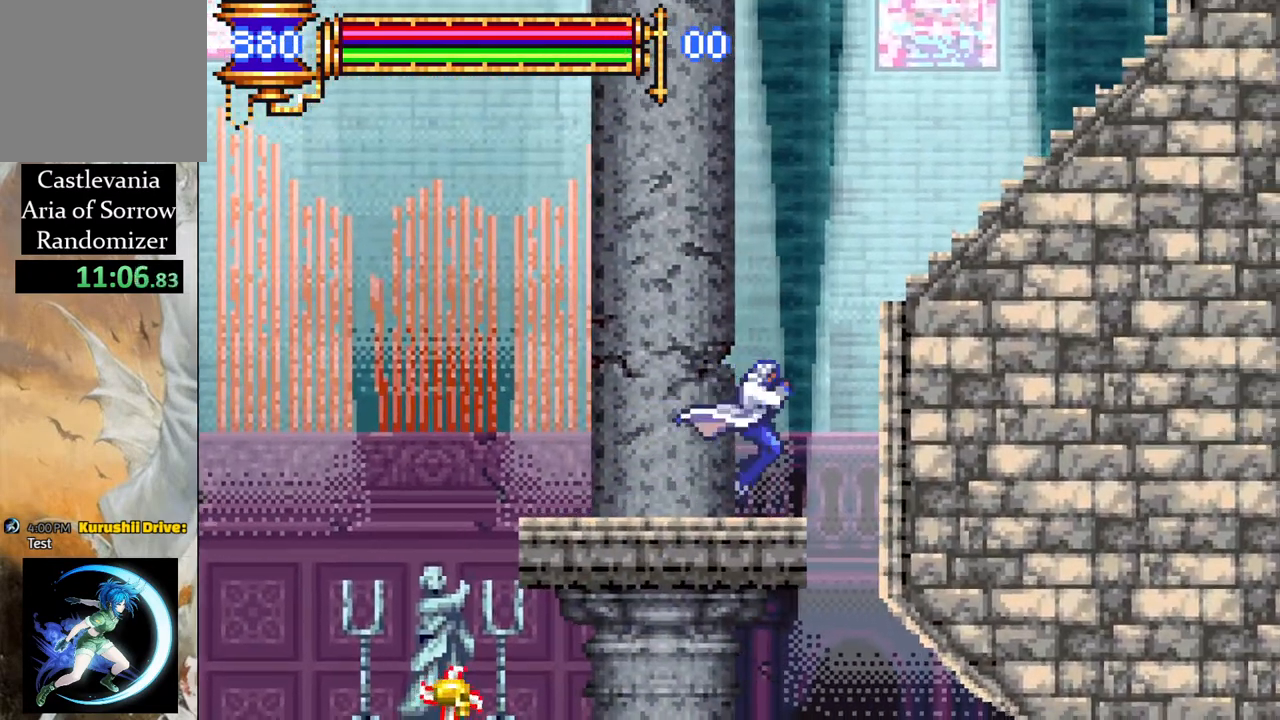
{"buttons": ["CROSS", "R1", "DPAD_RIGHT"], "left_stick": "center", "right_stick": "center", "events": [[117, "CROSS", "down"], [150, "DPAD_RIGHT", "down"], [150, "R1", "down"]]}
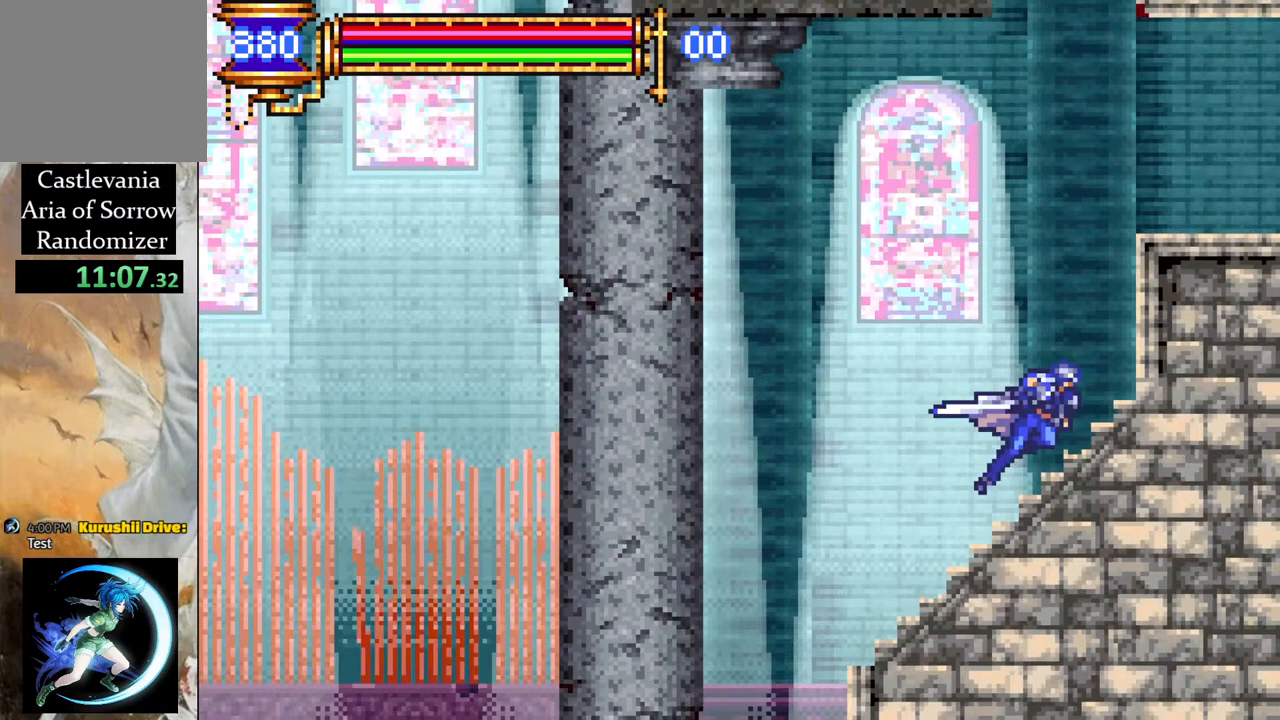
{"buttons": ["CROSS", "DPAD_RIGHT"], "left_stick": "center", "right_stick": "center", "events": [[67, "CROSS", "up"], [167, "R1", "up"], [217, "DPAD_RIGHT", "up"], [283, "CROSS", "down"], [333, "DPAD_RIGHT", "down"]]}
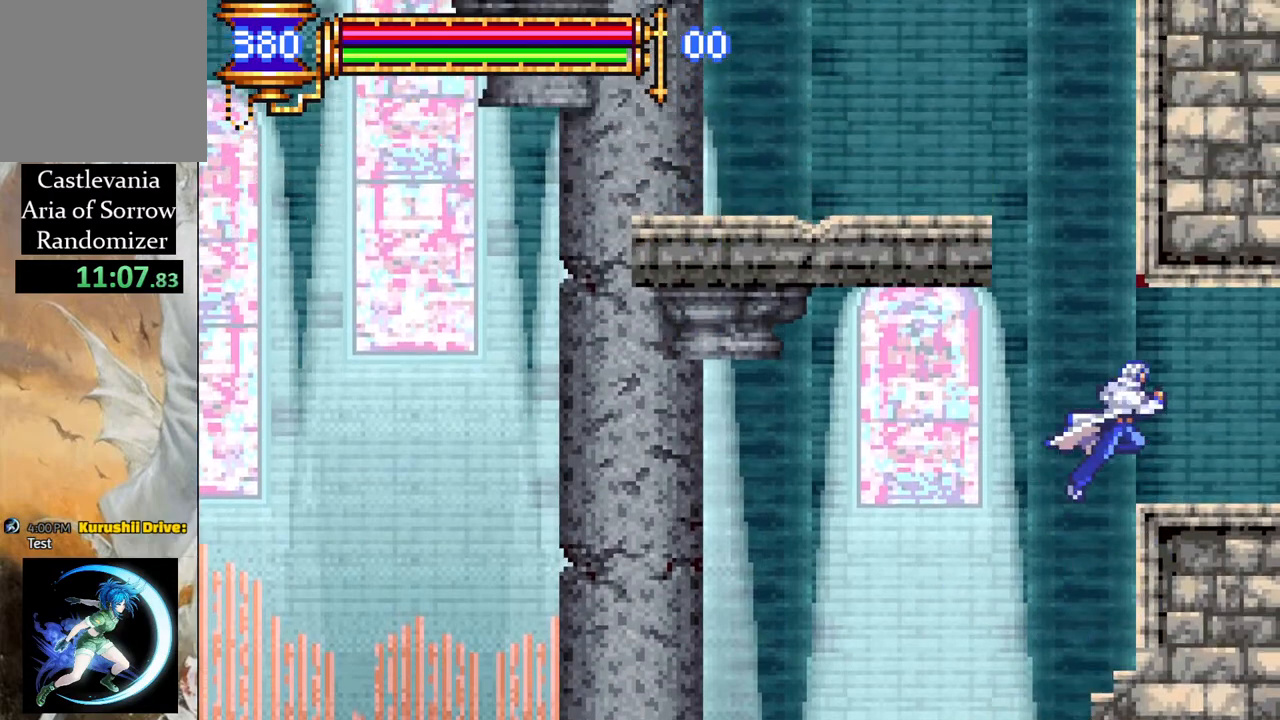
{"buttons": [], "left_stick": "center", "right_stick": "center", "events": [[17, "CROSS", "up"], [100, "DPAD_RIGHT", "up"]]}
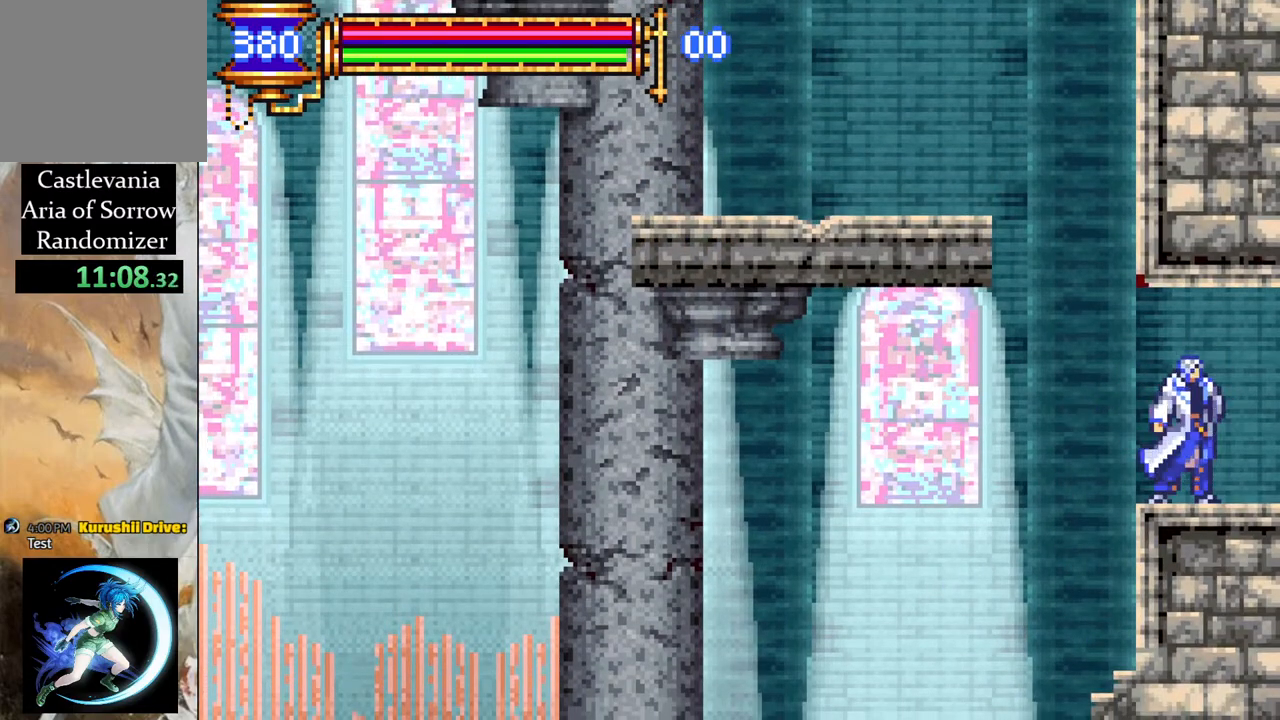
{"buttons": ["DPAD_LEFT"], "left_stick": "center", "right_stick": "center", "events": [[483, "DPAD_LEFT", "down"]]}
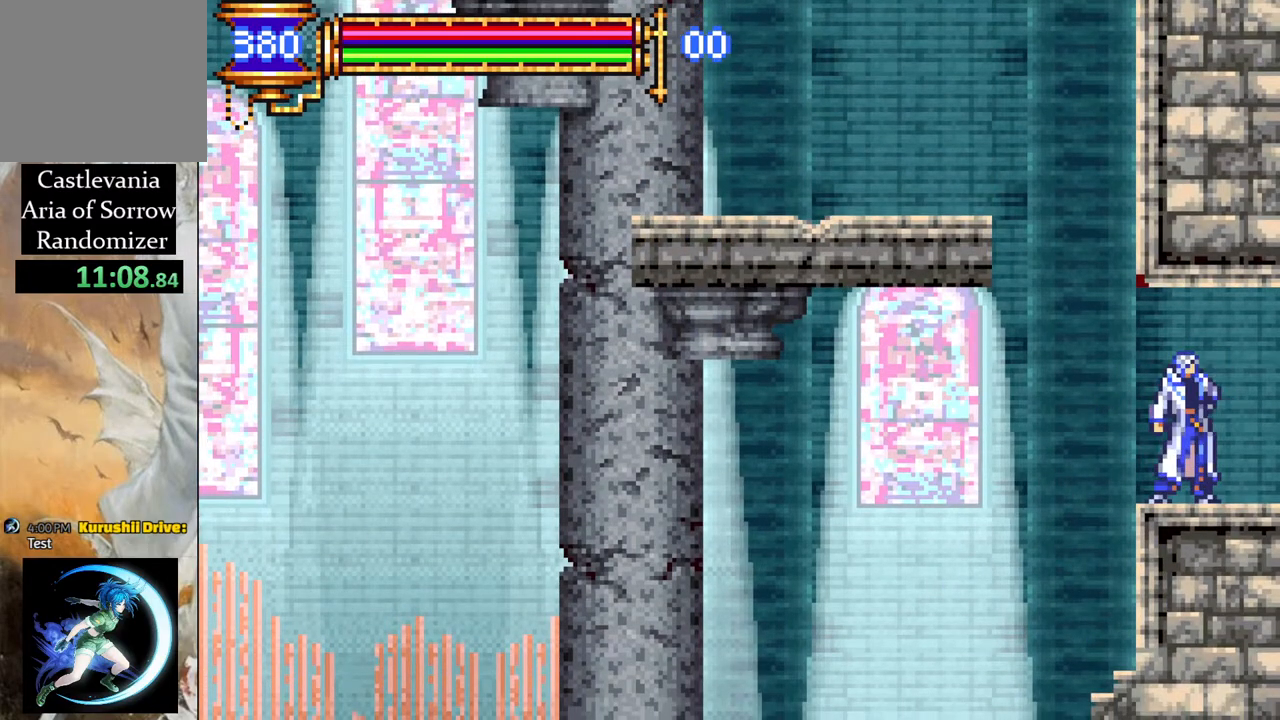
{"buttons": [], "left_stick": "center", "right_stick": "center", "events": [[33, "DPAD_LEFT", "up"]]}
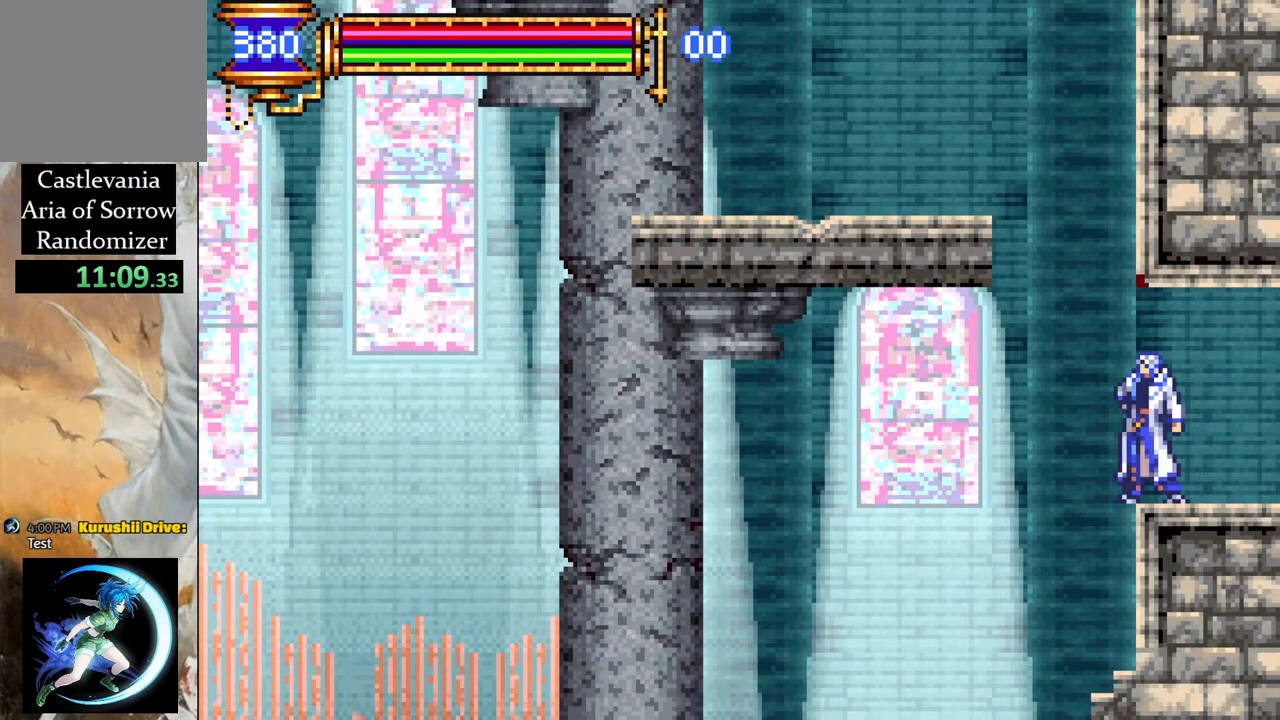
{"buttons": [], "left_stick": "center", "right_stick": "center", "events": []}
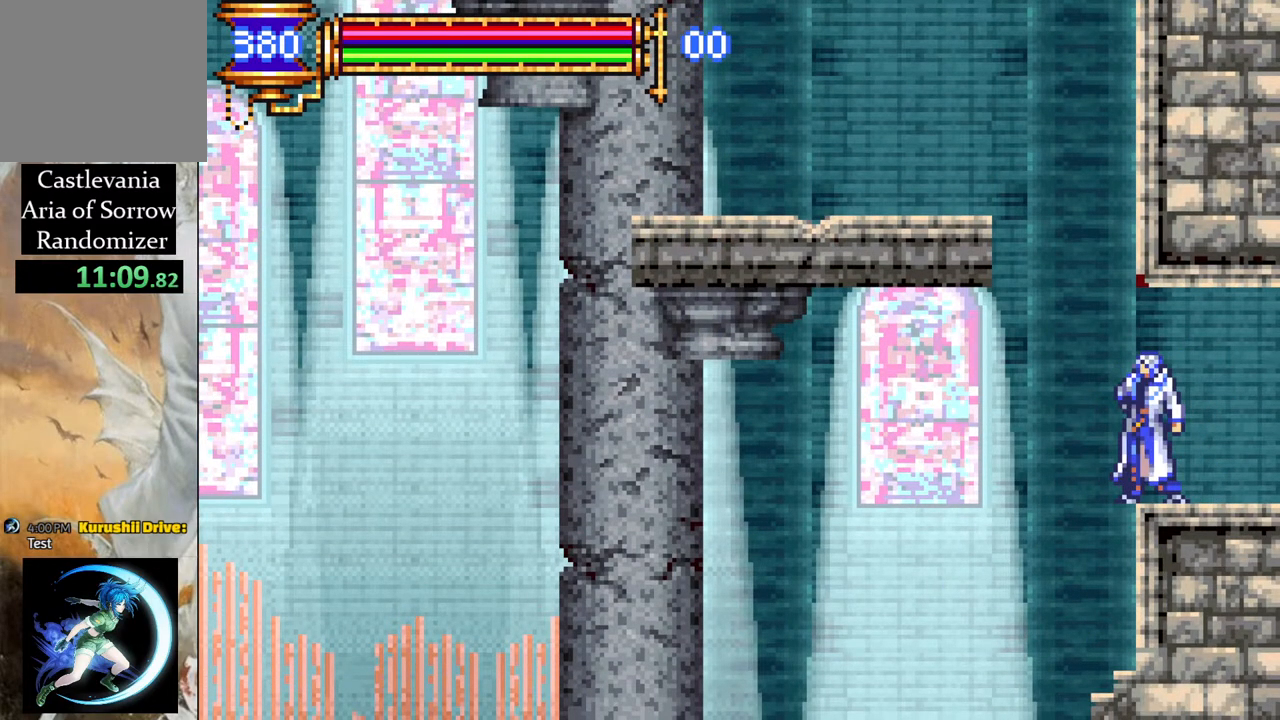
{"buttons": [], "left_stick": "center", "right_stick": "center", "events": []}
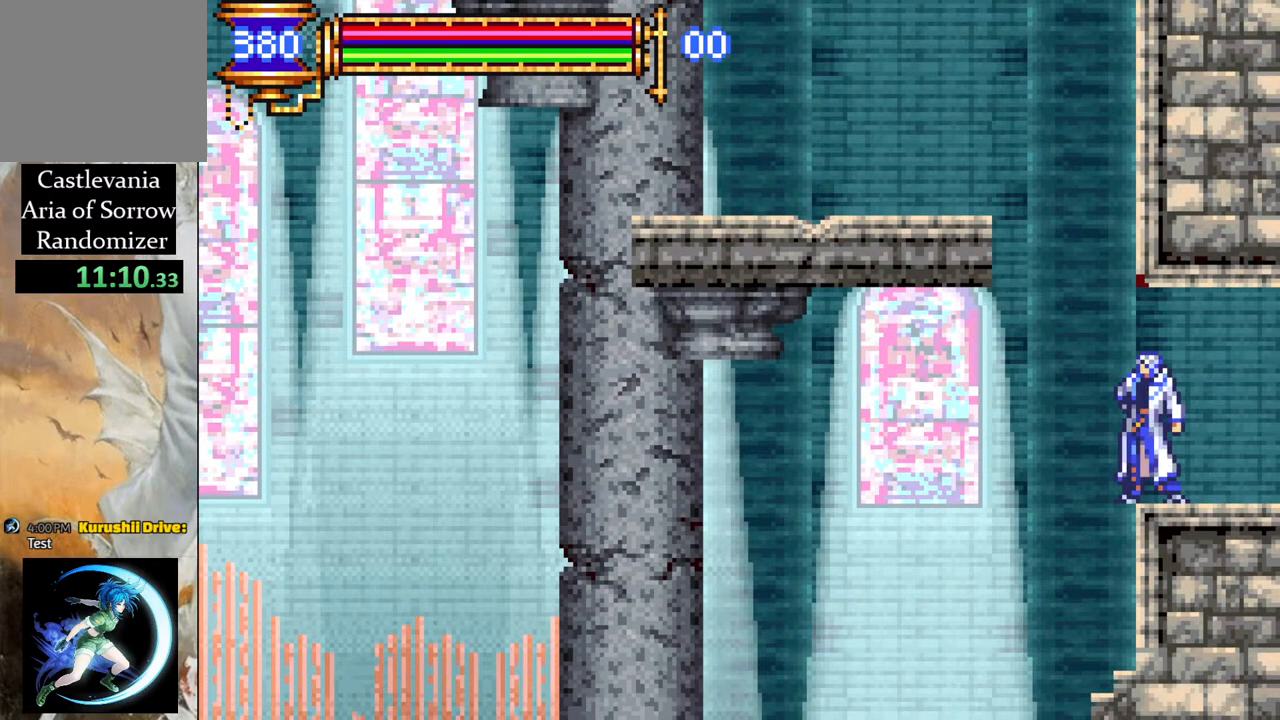
{"buttons": [], "left_stick": "center", "right_stick": "center", "events": []}
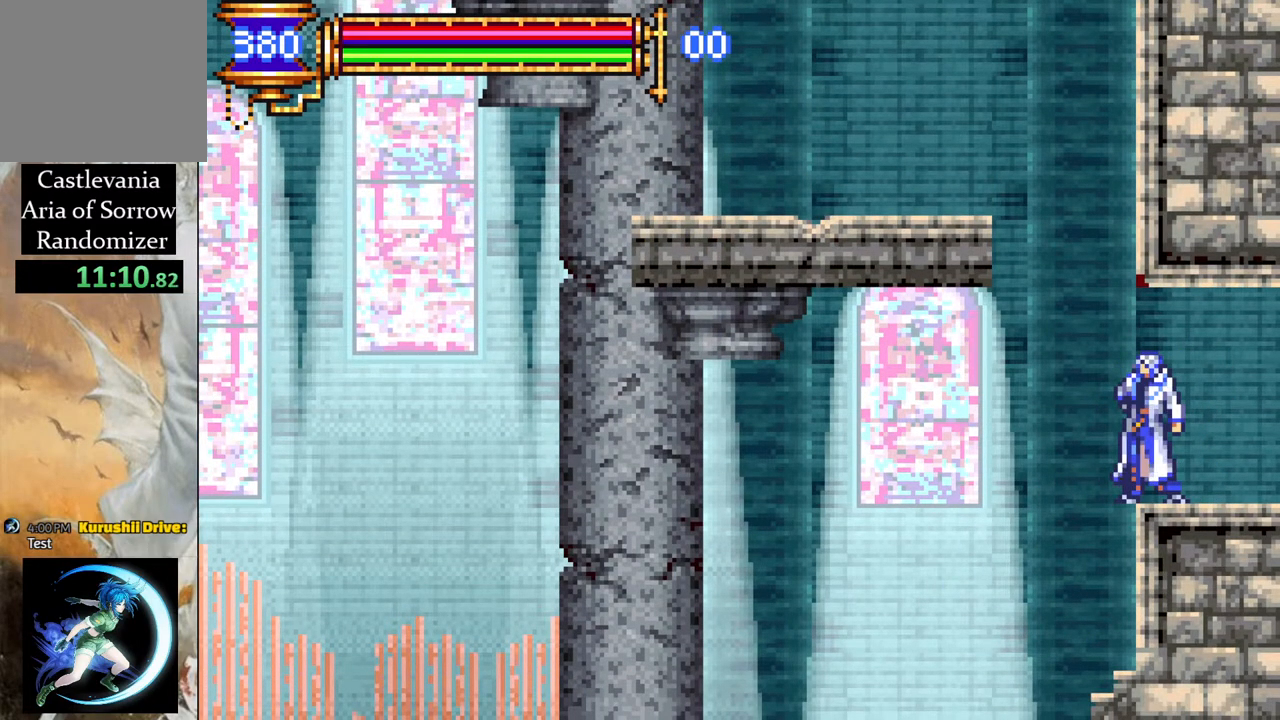
{"buttons": ["CROSS"], "left_stick": "center", "right_stick": "center", "events": [[67, "DPAD_LEFT", "down"], [150, "DPAD_LEFT", "up"], [250, "CROSS", "down"], [267, "DPAD_LEFT", "down"], [450, "DPAD_LEFT", "up"]]}
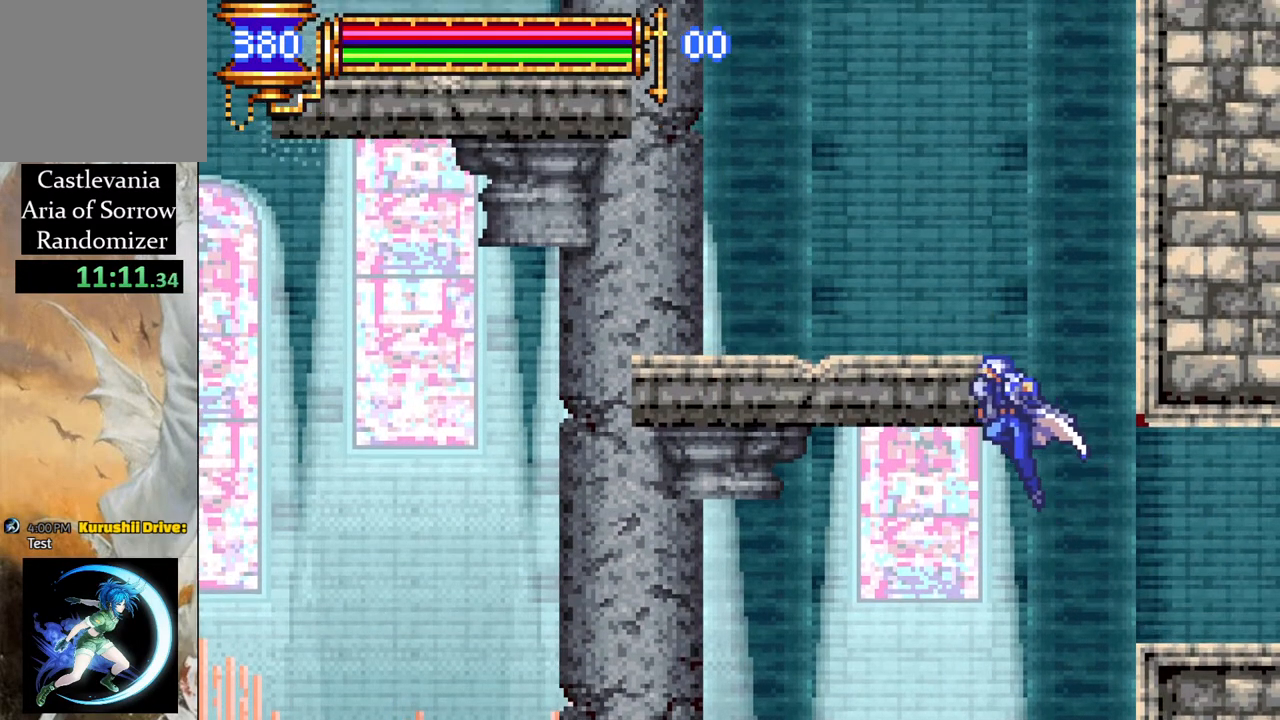
{"buttons": ["DPAD_RIGHT"], "left_stick": "center", "right_stick": "center", "events": [[33, "CROSS", "up"], [83, "CROSS", "down"], [217, "DPAD_RIGHT", "down"], [467, "CROSS", "up"]]}
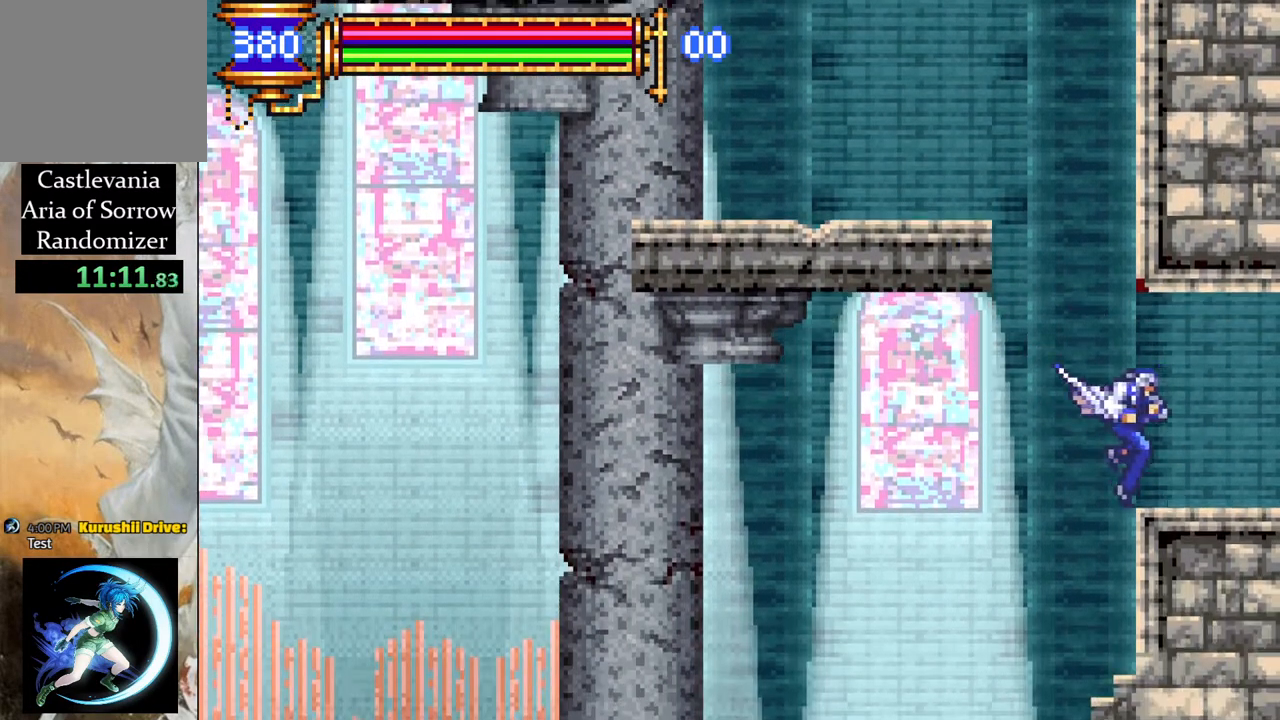
{"buttons": ["DPAD_LEFT"], "left_stick": "center", "right_stick": "center", "events": [[133, "DPAD_RIGHT", "up"], [400, "DPAD_LEFT", "down"]]}
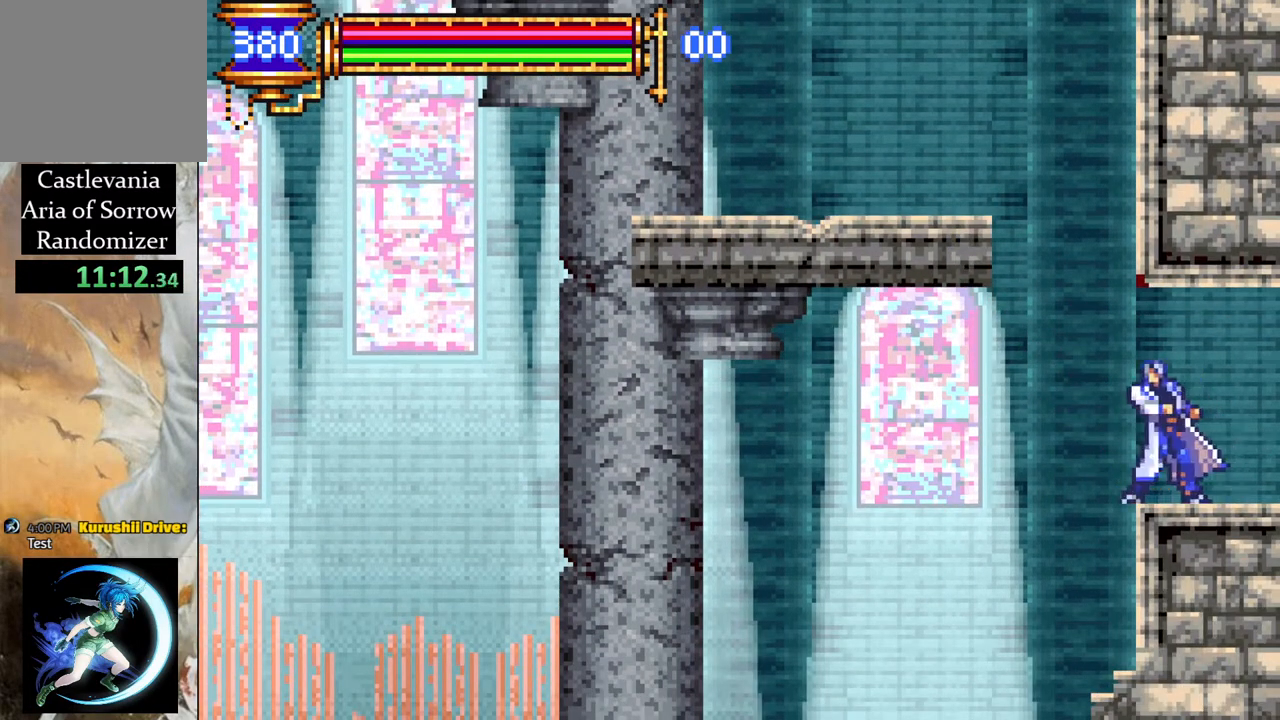
{"buttons": ["CROSS", "DPAD_RIGHT"], "left_stick": "center", "right_stick": "center", "events": [[17, "CROSS", "down"], [200, "DPAD_LEFT", "up"], [317, "CROSS", "up"], [383, "CROSS", "down"], [483, "DPAD_RIGHT", "down"]]}
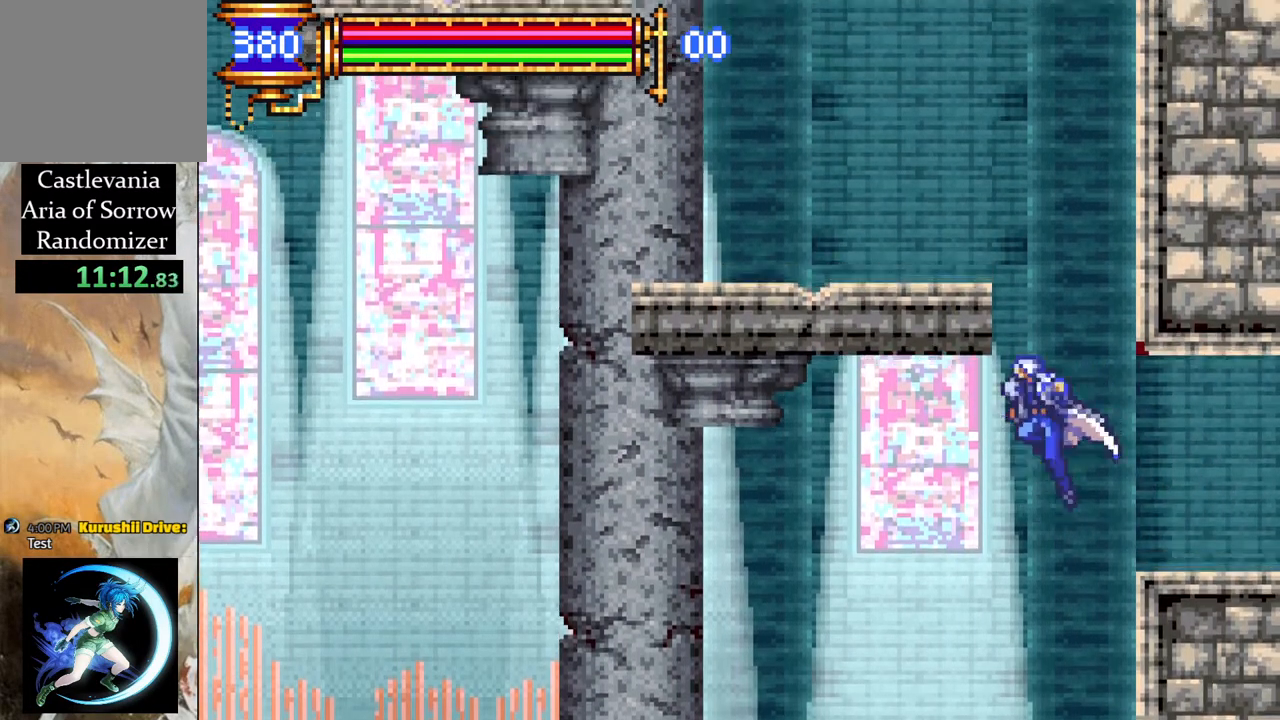
{"buttons": ["DPAD_RIGHT"], "left_stick": "center", "right_stick": "center", "events": [[67, "CROSS", "up"]]}
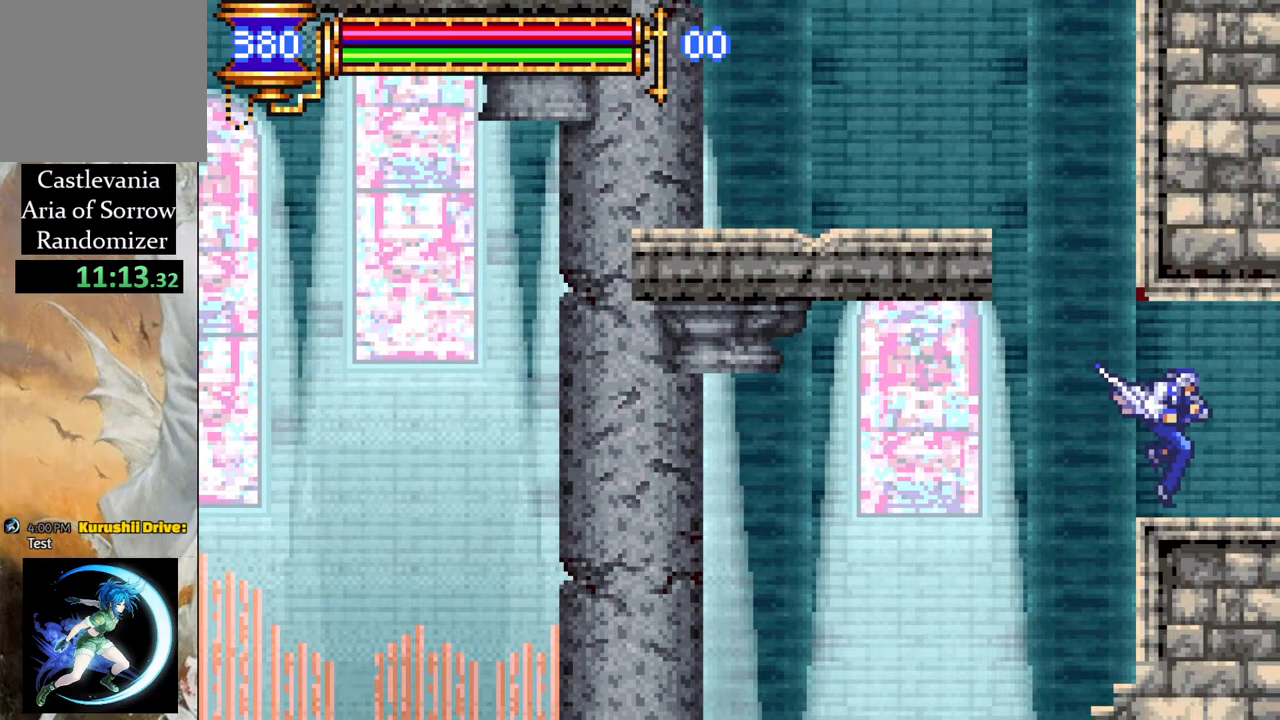
{"buttons": ["CROSS", "DPAD_LEFT"], "left_stick": "center", "right_stick": "center", "events": [[17, "DPAD_RIGHT", "up"], [133, "DPAD_LEFT", "down"], [267, "CROSS", "down"]]}
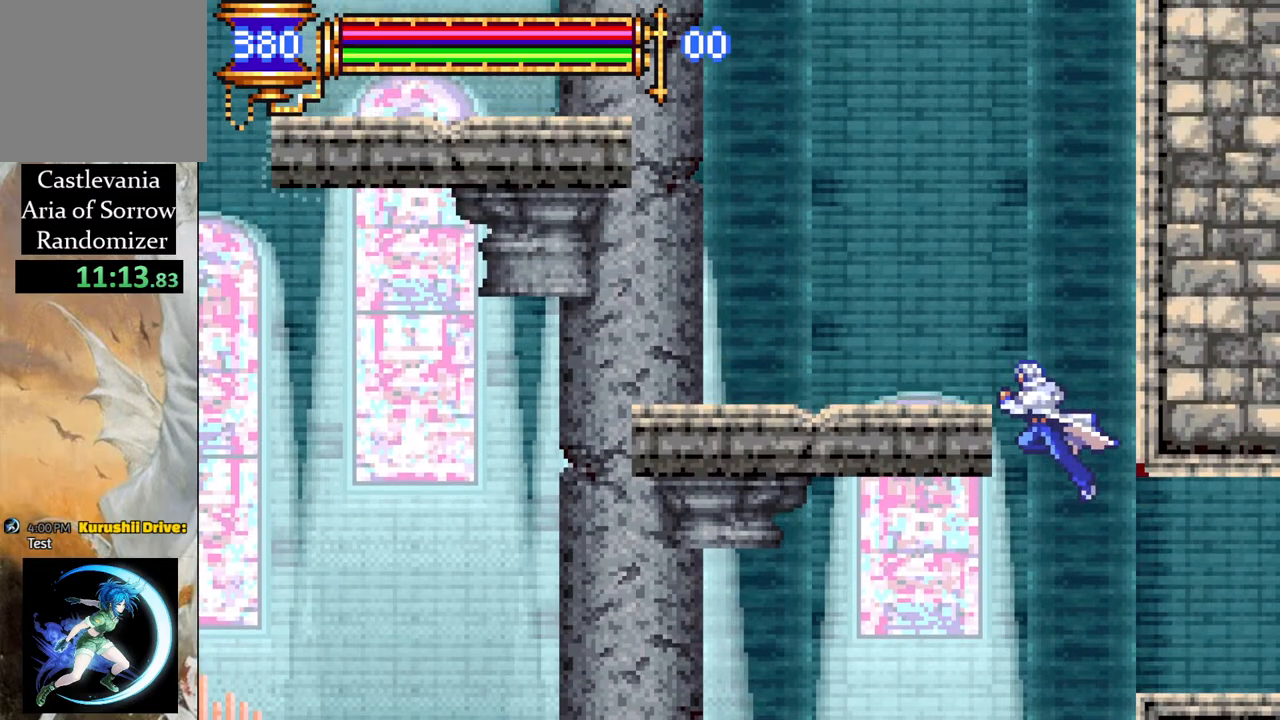
{"buttons": ["DPAD_LEFT"], "left_stick": "center", "right_stick": "center", "events": [[17, "DPAD_LEFT", "up"], [100, "CROSS", "up"], [150, "DPAD_LEFT", "down"], [167, "CROSS", "down"], [317, "CROSS", "up"]]}
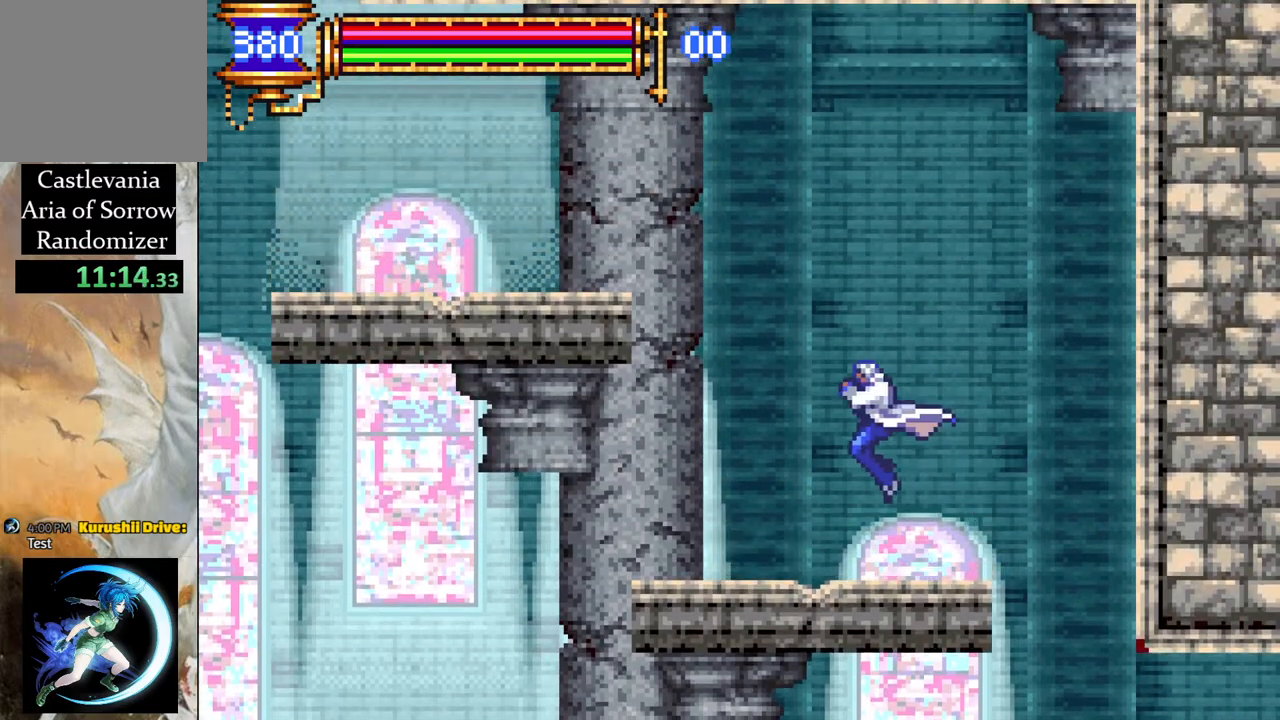
{"buttons": ["DPAD_RIGHT"], "left_stick": "center", "right_stick": "center", "events": [[267, "DPAD_LEFT", "up"], [450, "DPAD_RIGHT", "down"]]}
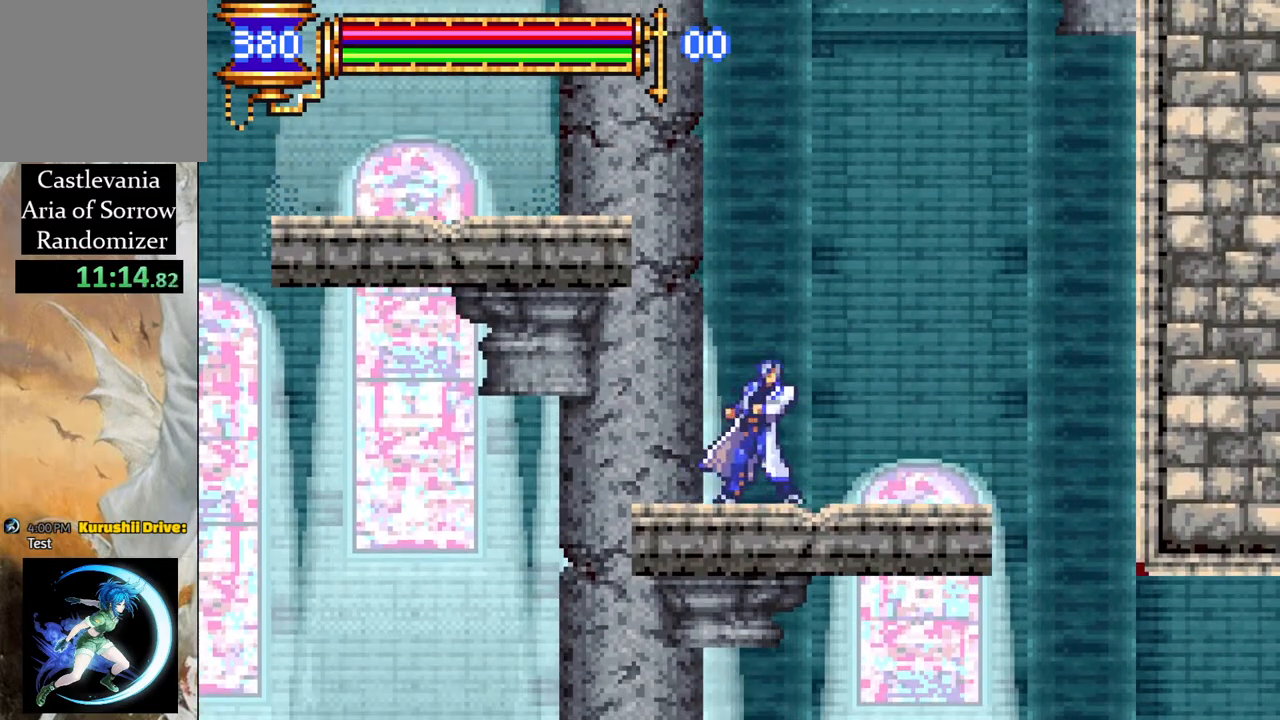
{"buttons": ["R1", "DPAD_LEFT"], "left_stick": "center", "right_stick": "center", "events": [[233, "R1", "down"], [283, "DPAD_RIGHT", "up"], [300, "DPAD_LEFT", "down"]]}
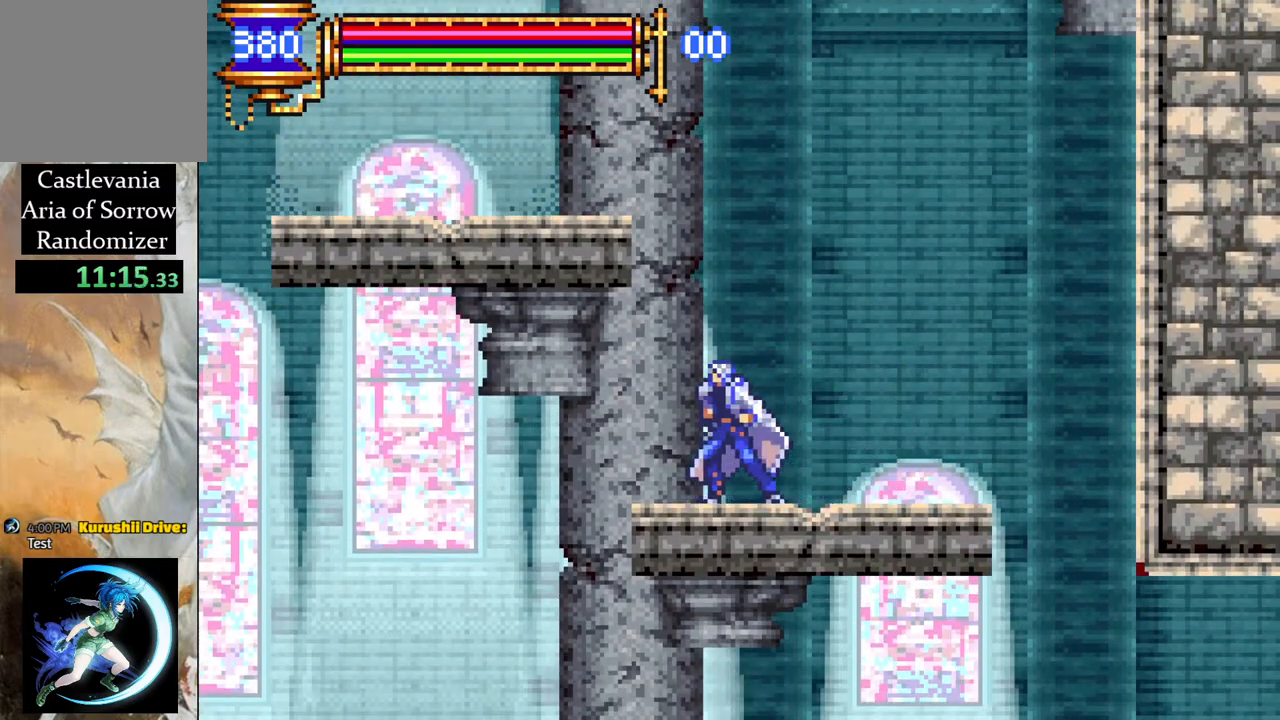
{"buttons": [], "left_stick": "center", "right_stick": "center", "events": [[250, "DPAD_LEFT", "up"], [267, "R1", "up"]]}
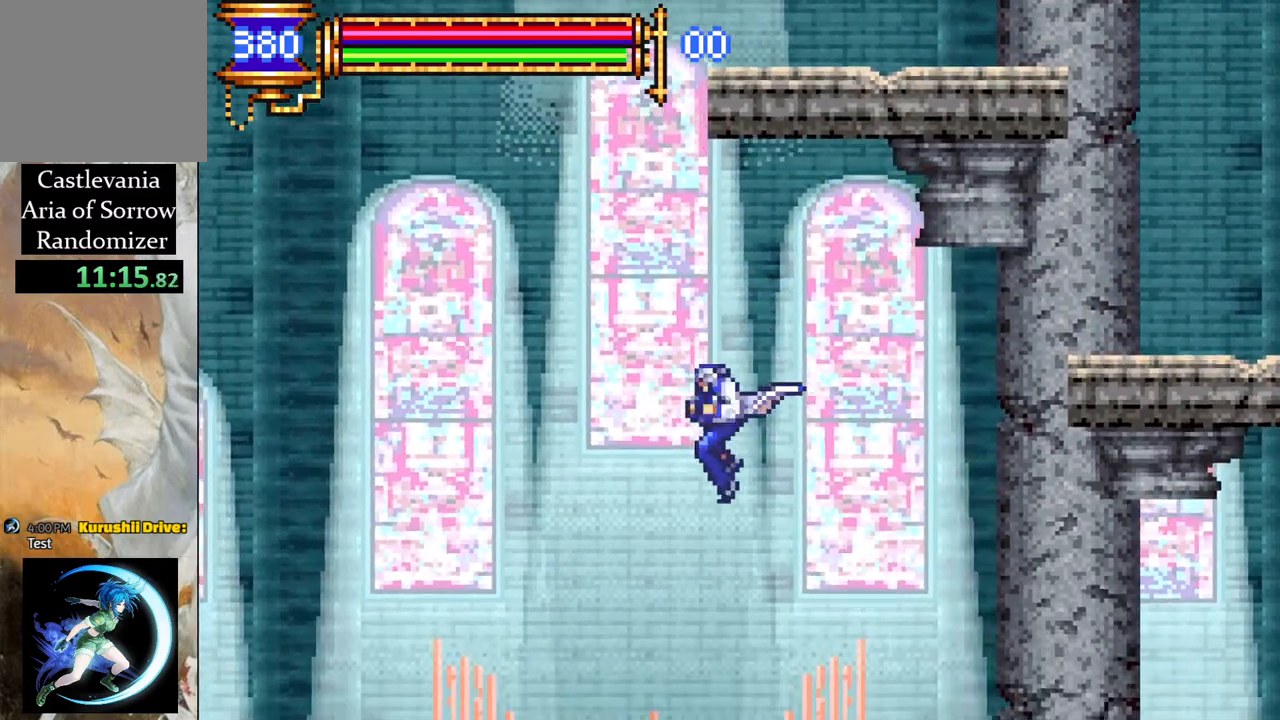
{"buttons": ["R1"], "left_stick": "center", "right_stick": "center", "events": [[83, "DPAD_LEFT", "down"], [183, "R1", "down"], [433, "DPAD_LEFT", "up"]]}
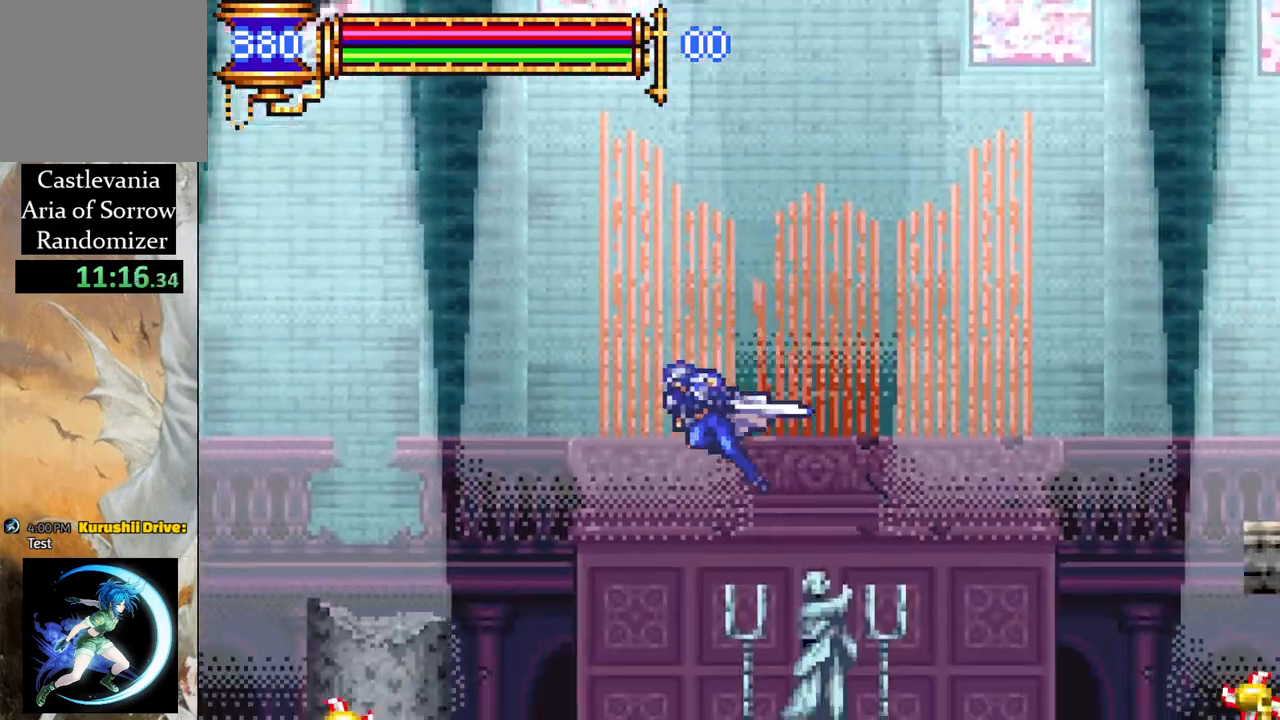
{"buttons": [], "left_stick": "center", "right_stick": "center", "events": [[183, "DPAD_LEFT", "down"], [283, "DPAD_LEFT", "up"], [417, "R1", "up"]]}
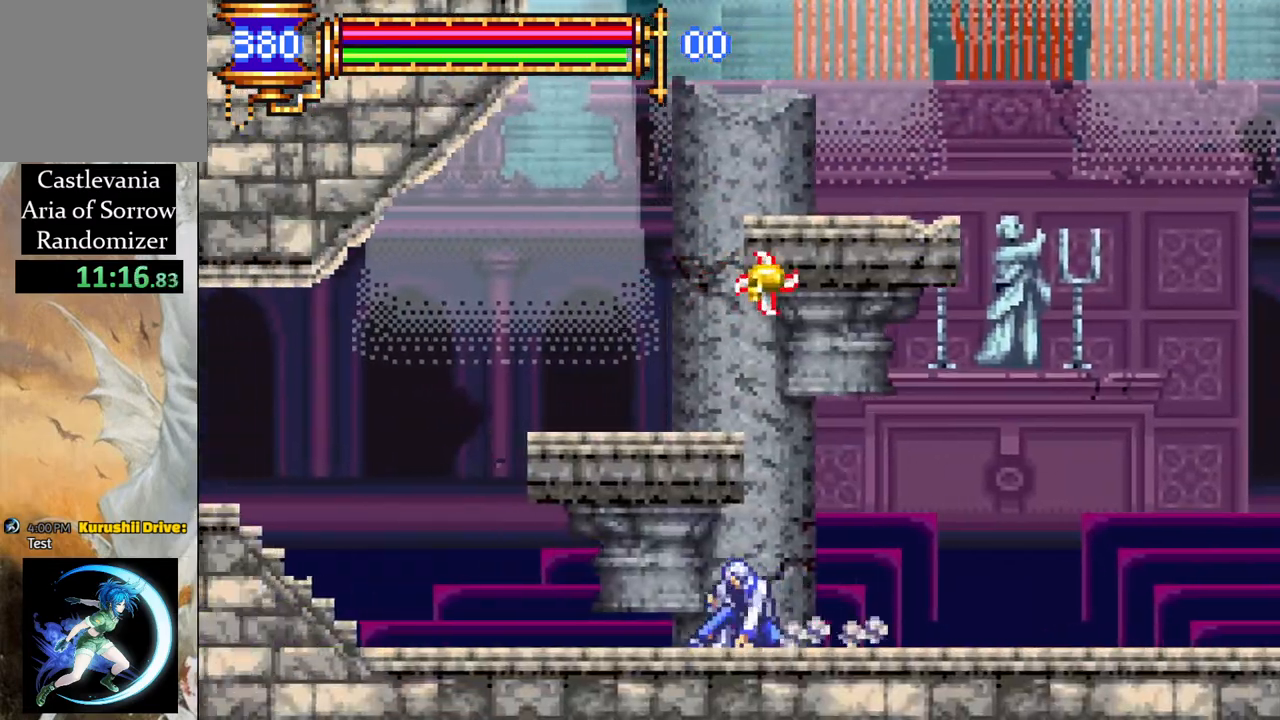
{"buttons": ["R1", "DPAD_LEFT"], "left_stick": "center", "right_stick": "center", "events": [[17, "DPAD_LEFT", "down"], [350, "R1", "down"]]}
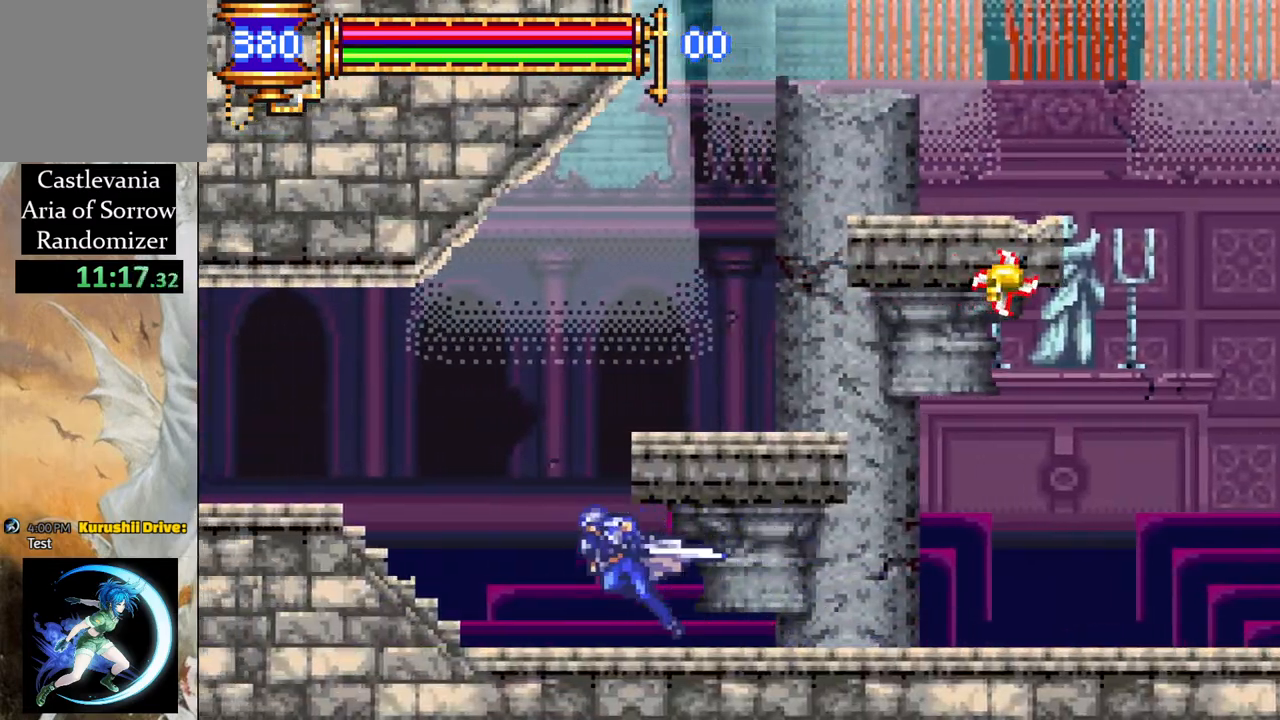
{"buttons": ["R1", "DPAD_LEFT"], "left_stick": "center", "right_stick": "center", "events": []}
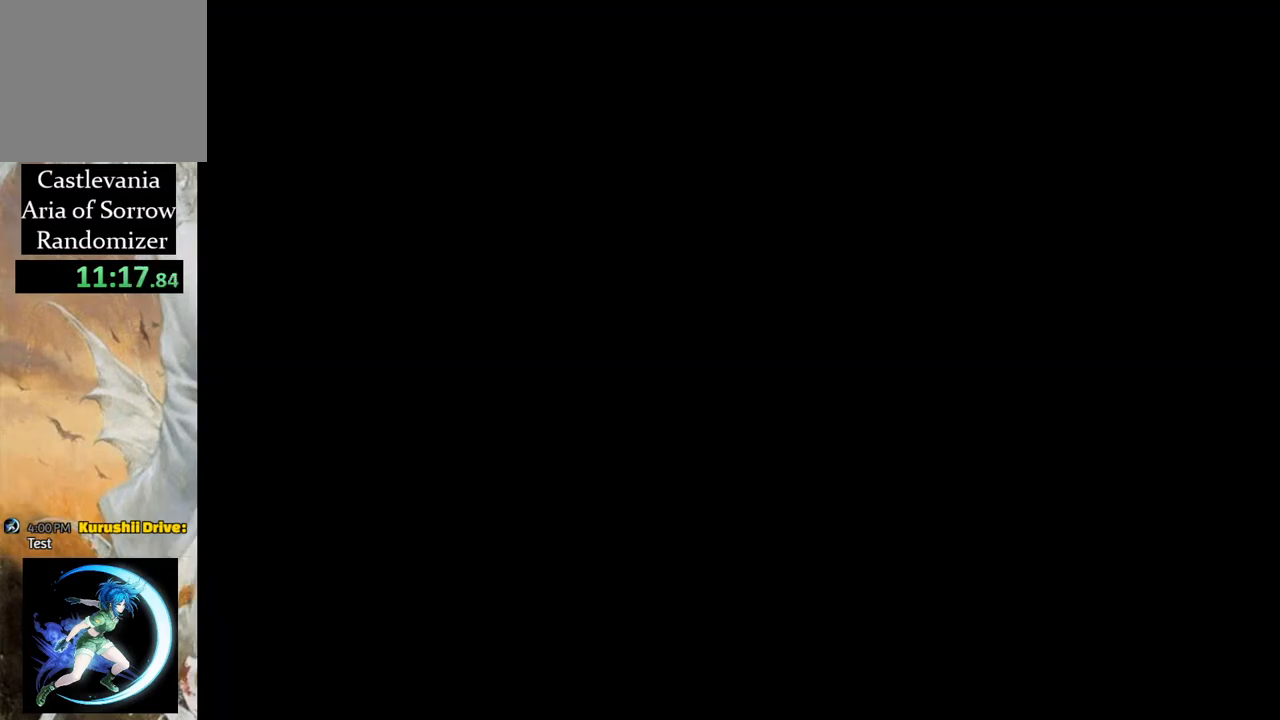
{"buttons": ["R1", "DPAD_LEFT"], "left_stick": "center", "right_stick": "center", "events": []}
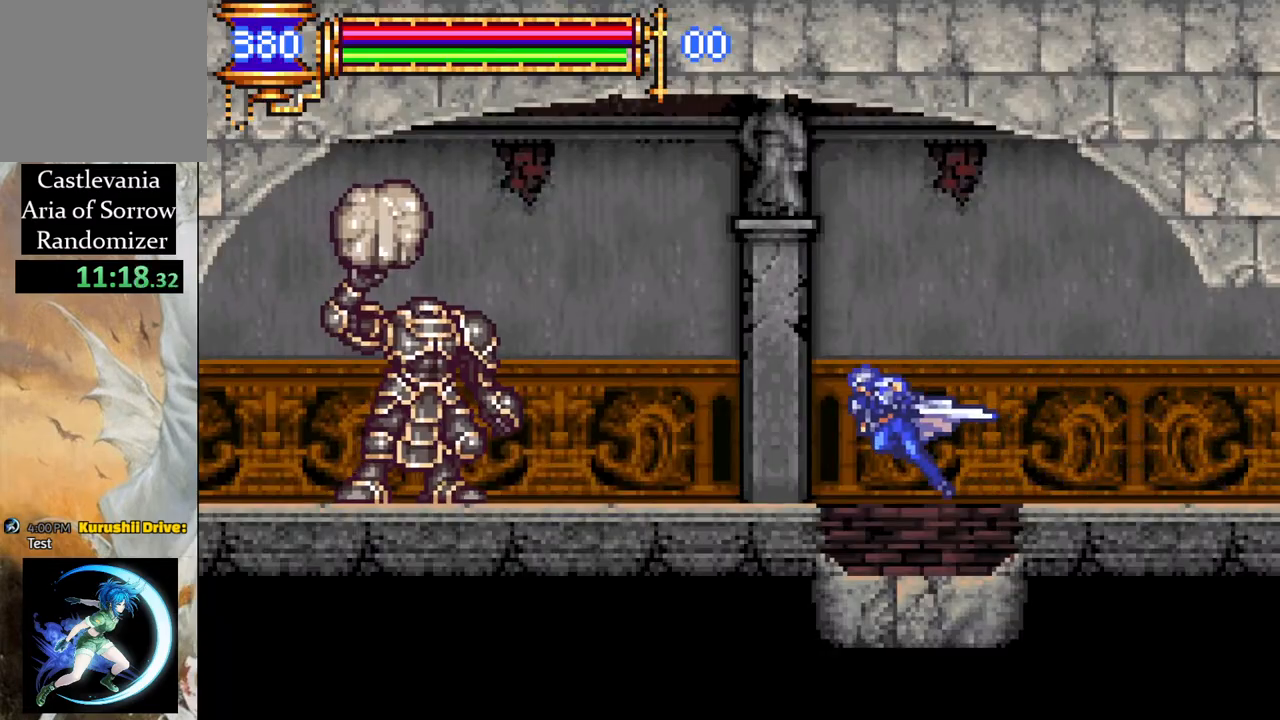
{"buttons": ["DPAD_LEFT"], "left_stick": "center", "right_stick": "center", "events": [[50, "DPAD_LEFT", "up"], [67, "R1", "up"], [267, "DPAD_LEFT", "down"], [333, "CROSS", "down"], [483, "CROSS", "up"]]}
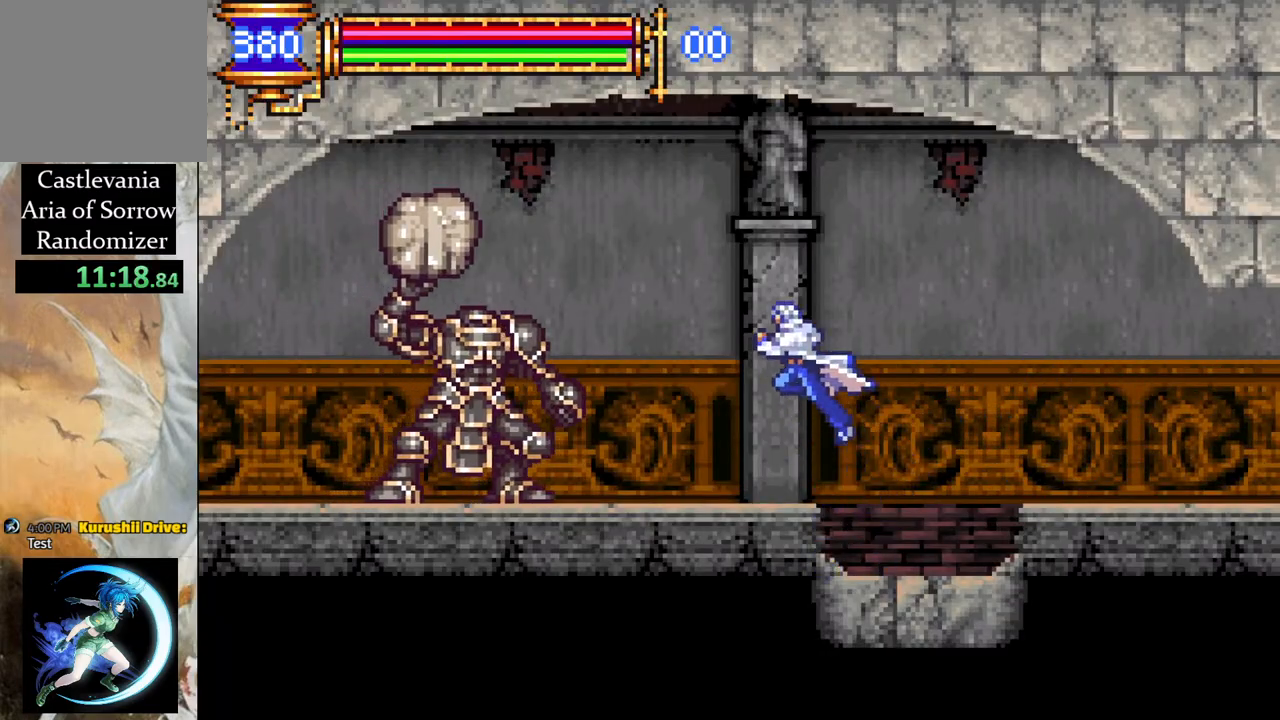
{"buttons": ["CROSS", "DPAD_LEFT"], "left_stick": "center", "right_stick": "center", "events": [[17, "DPAD_LEFT", "up"], [100, "DPAD_LEFT", "down"], [150, "CIRCLE", "down"], [233, "DPAD_LEFT", "up"], [250, "CIRCLE", "up"], [483, "CROSS", "down"], [500, "DPAD_LEFT", "down"]]}